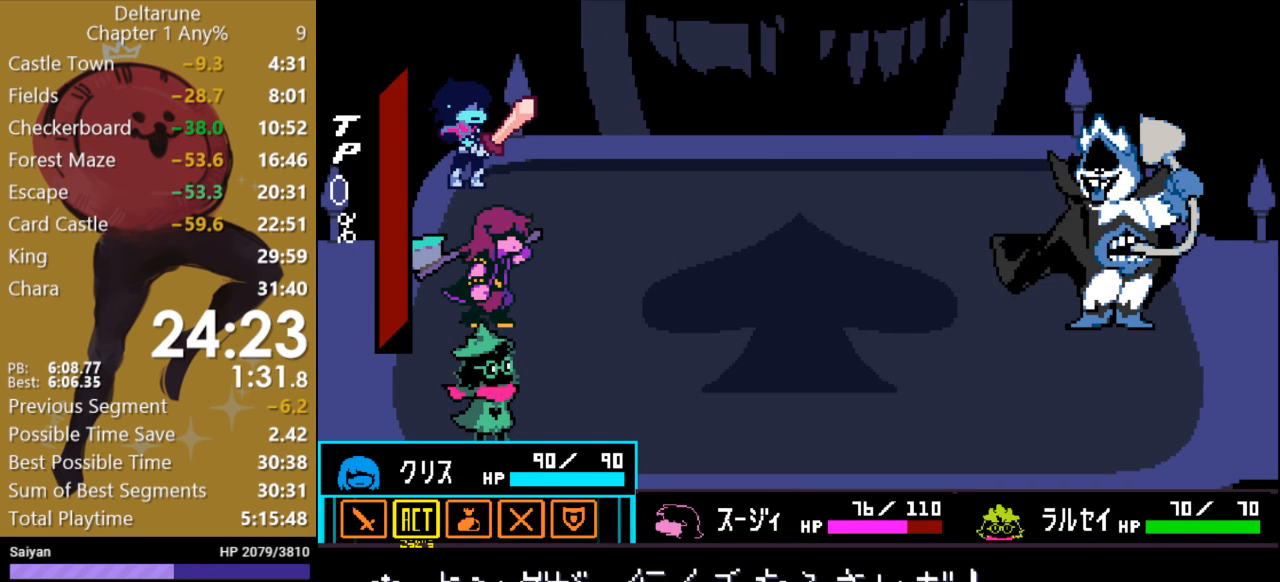
Gameplay with keyboard; each line is a JSON object with the keys held at the frame after it. "events" lists presses ("down") and releases ("up") of "c", "ctrl", "down", "escape", "left", "return", "right", "shift", "up", "x" and "z" between this image and that frame as [ms after this image, input, new state], when the widget could be followed in between. No other keys are recorded. Mouse input is not recorded.
{"keys": [], "events": [[100, "left", "down"], [167, "left", "up"], [433, "z", "down"], [467, "z", "up"]]}
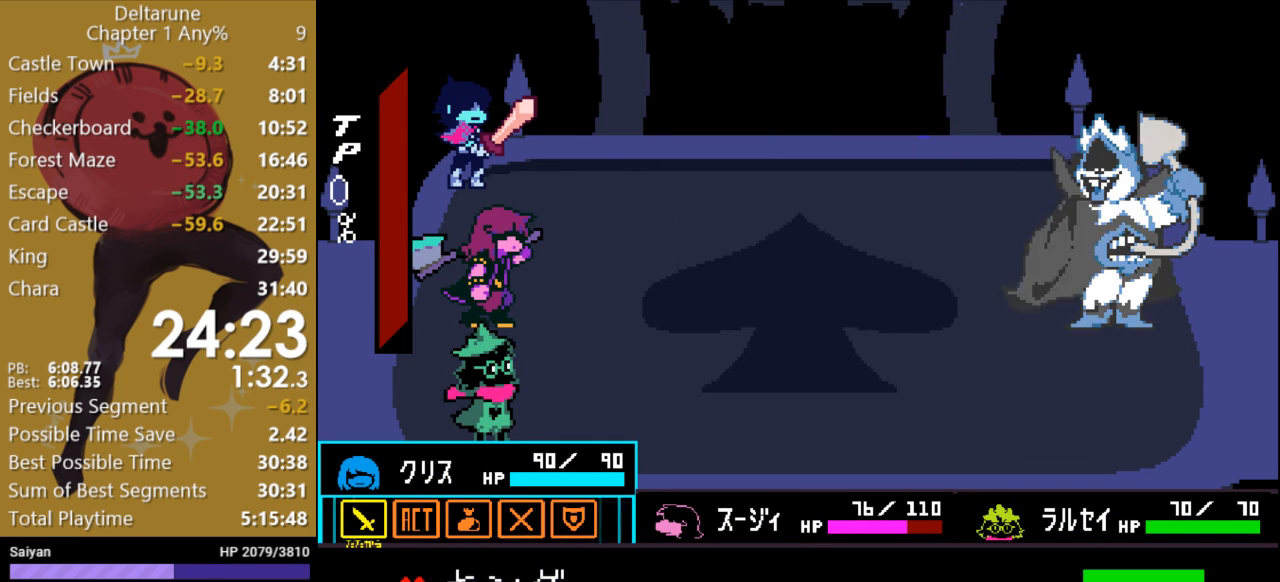
{"keys": [], "events": [[33, "z", "down"], [100, "z", "up"], [167, "z", "down"], [233, "z", "up"], [267, "z", "down"], [333, "z", "up"], [367, "z", "down"], [433, "z", "up"]]}
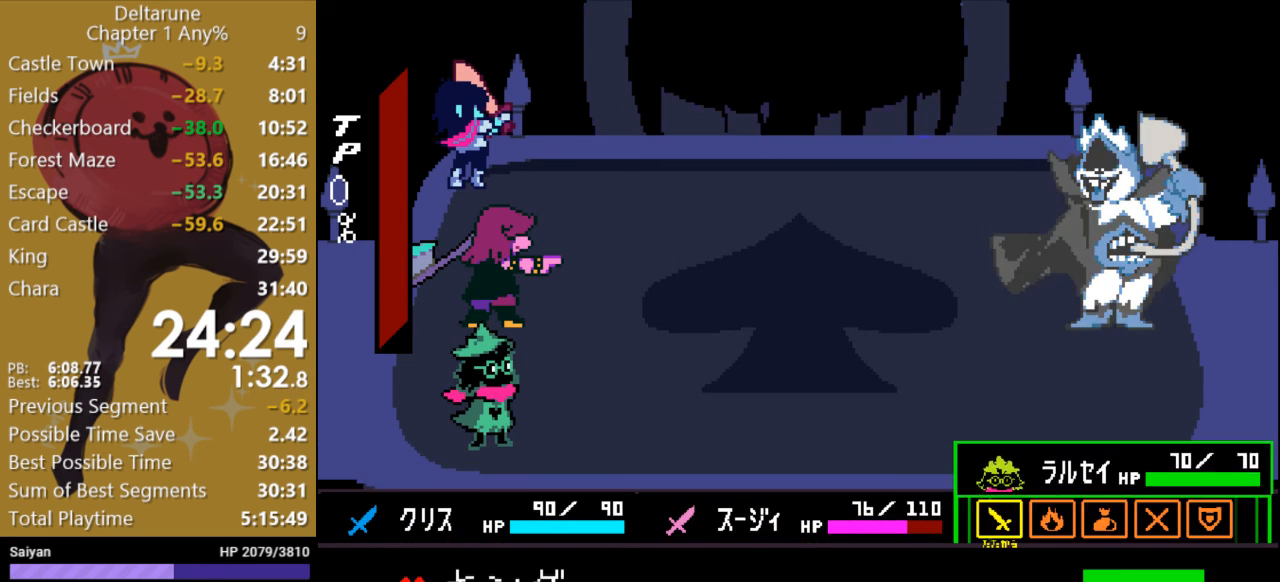
{"keys": [], "events": [[33, "z", "down"], [100, "z", "up"], [133, "z", "down"], [200, "z", "up"]]}
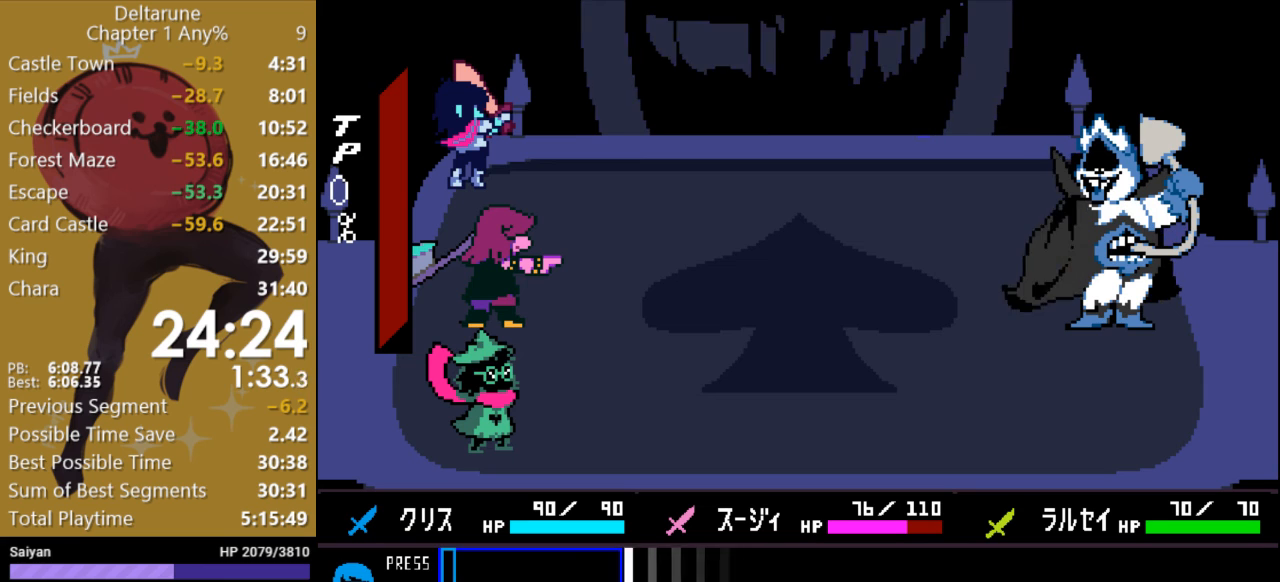
{"keys": ["return"], "events": [[467, "return", "down"]]}
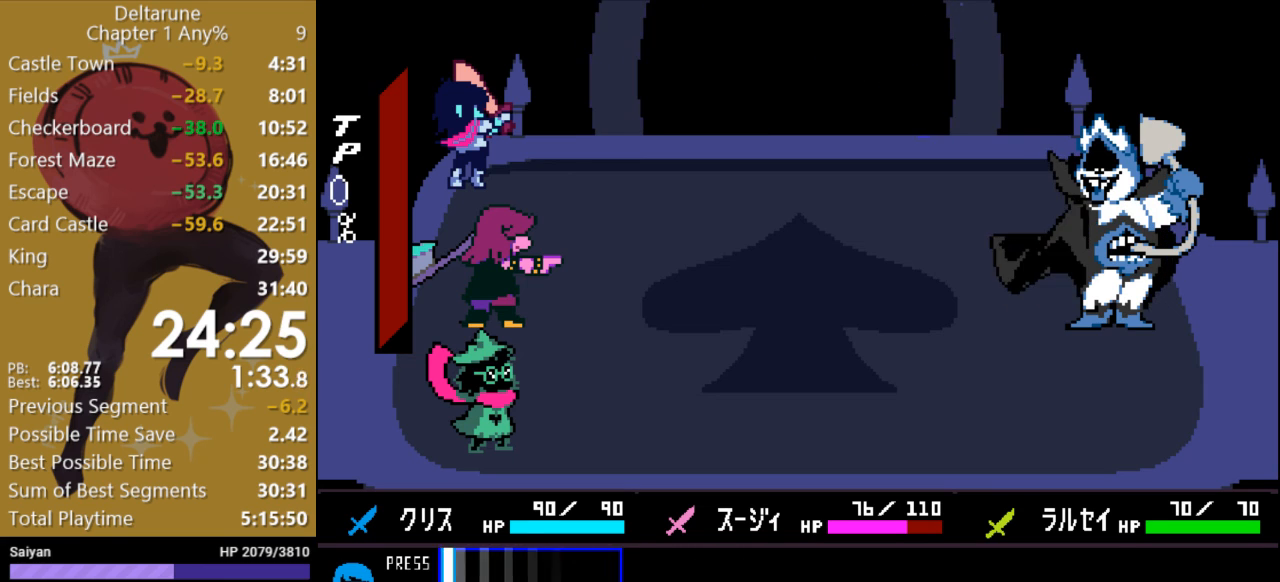
{"keys": [], "events": [[67, "return", "up"], [433, "return", "down"], [500, "return", "up"]]}
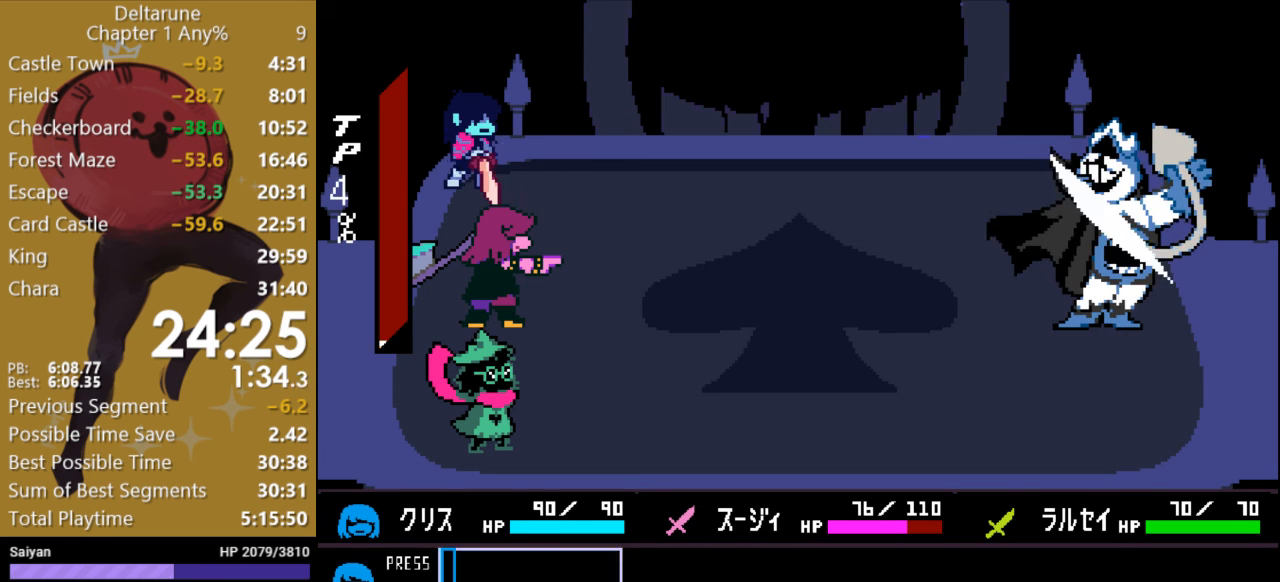
{"keys": [], "events": []}
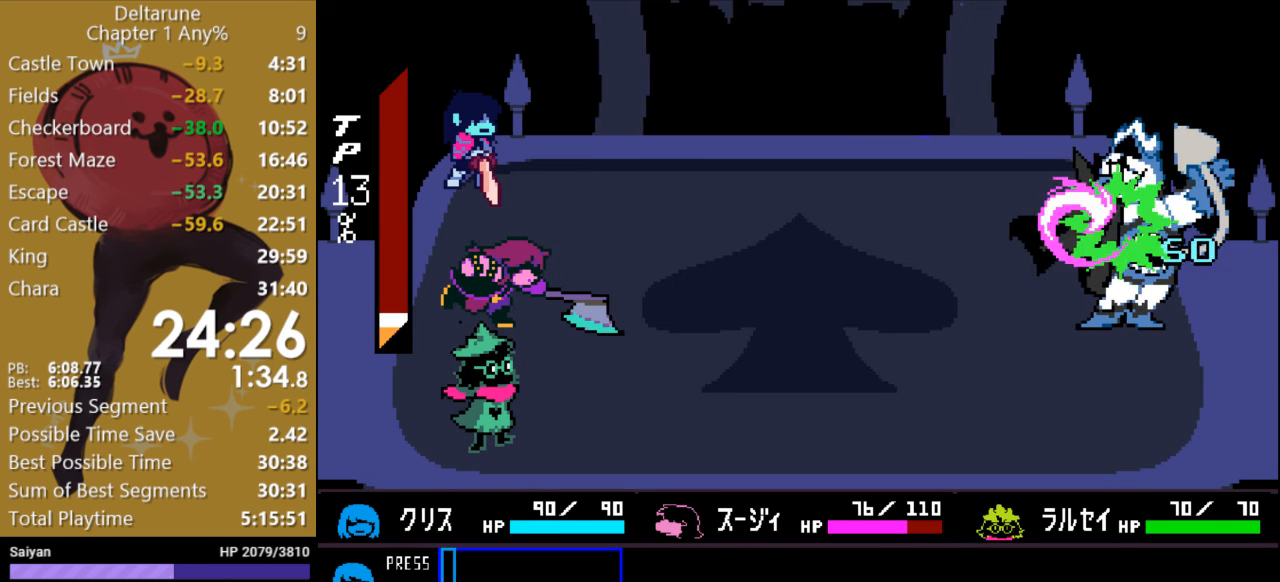
{"keys": ["c"], "events": [[233, "c", "down"]]}
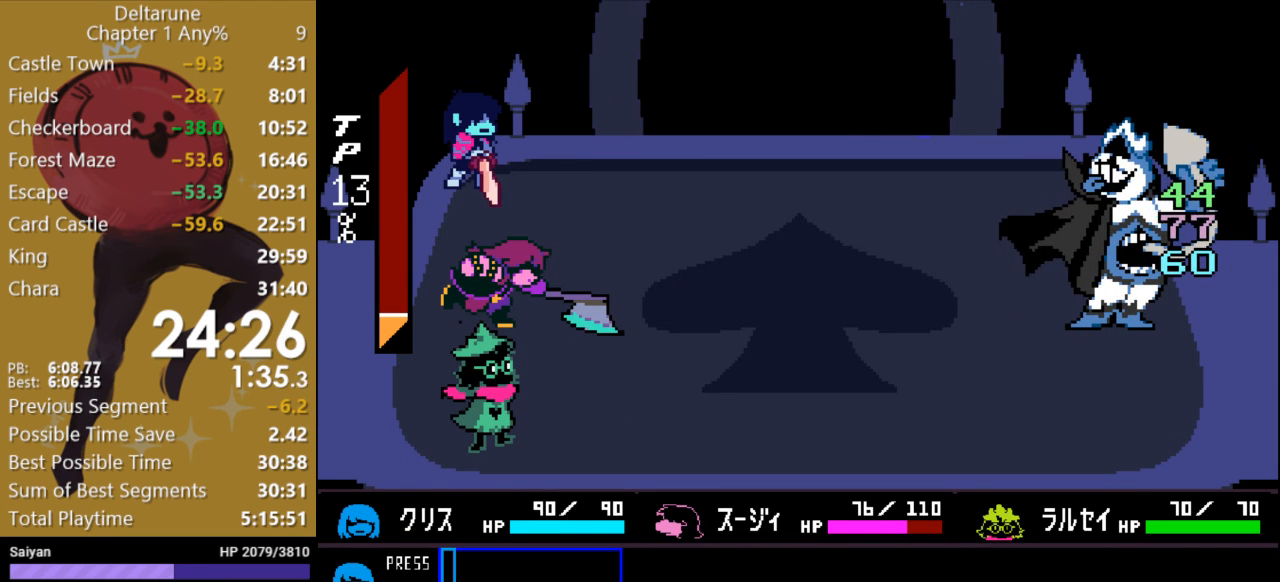
{"keys": ["c"], "events": []}
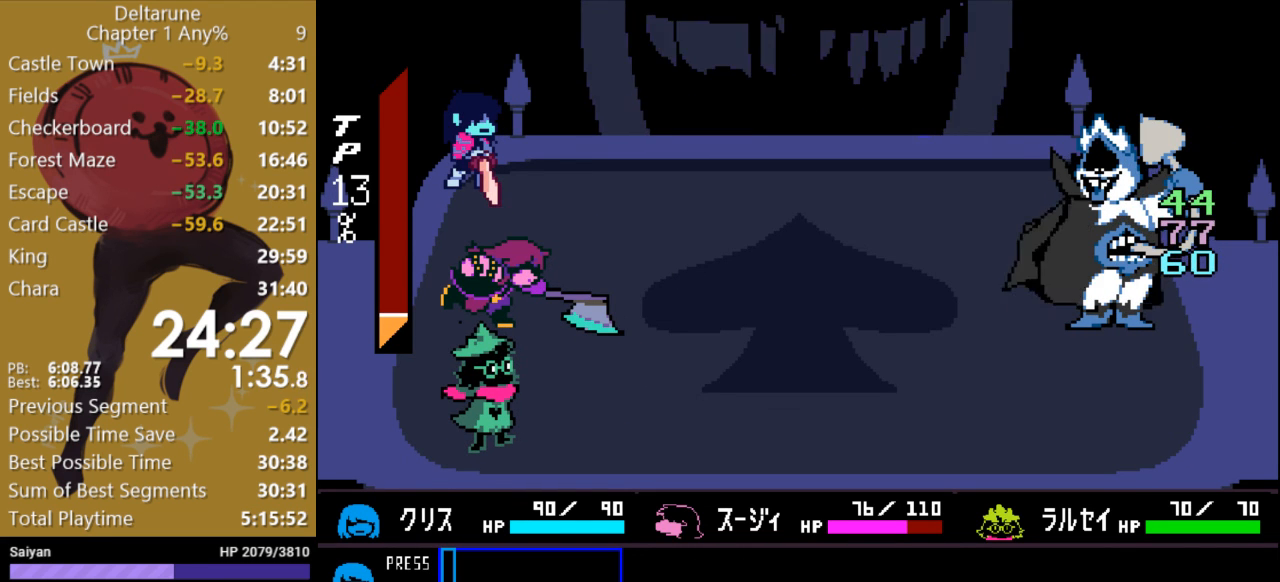
{"keys": ["c"], "events": []}
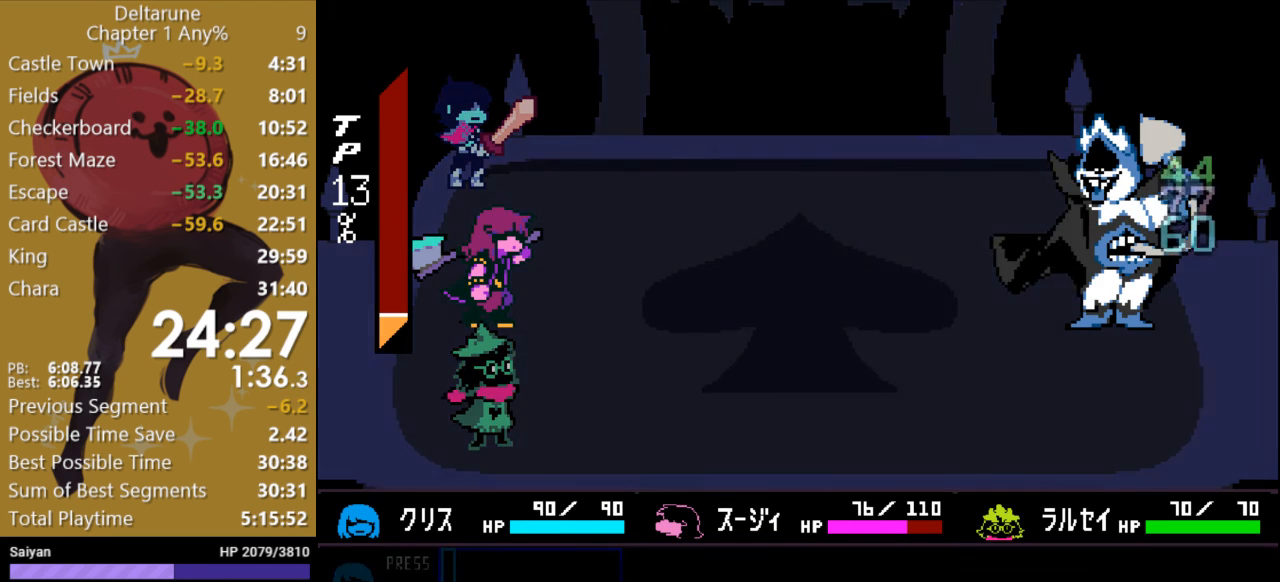
{"keys": [], "events": [[367, "c", "up"]]}
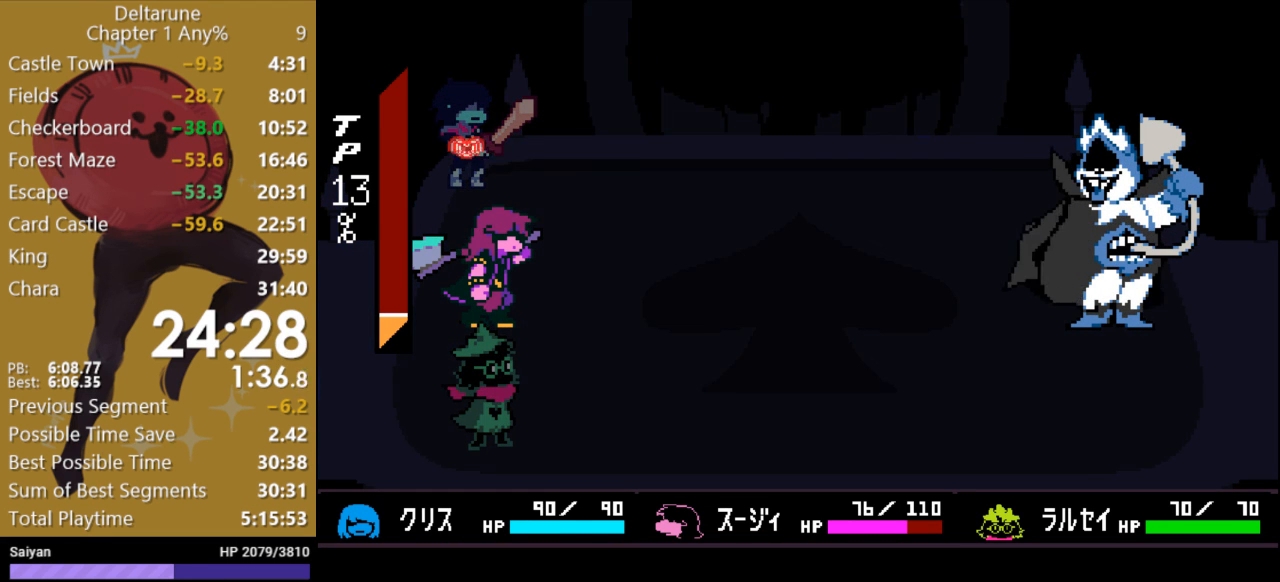
{"keys": [], "events": []}
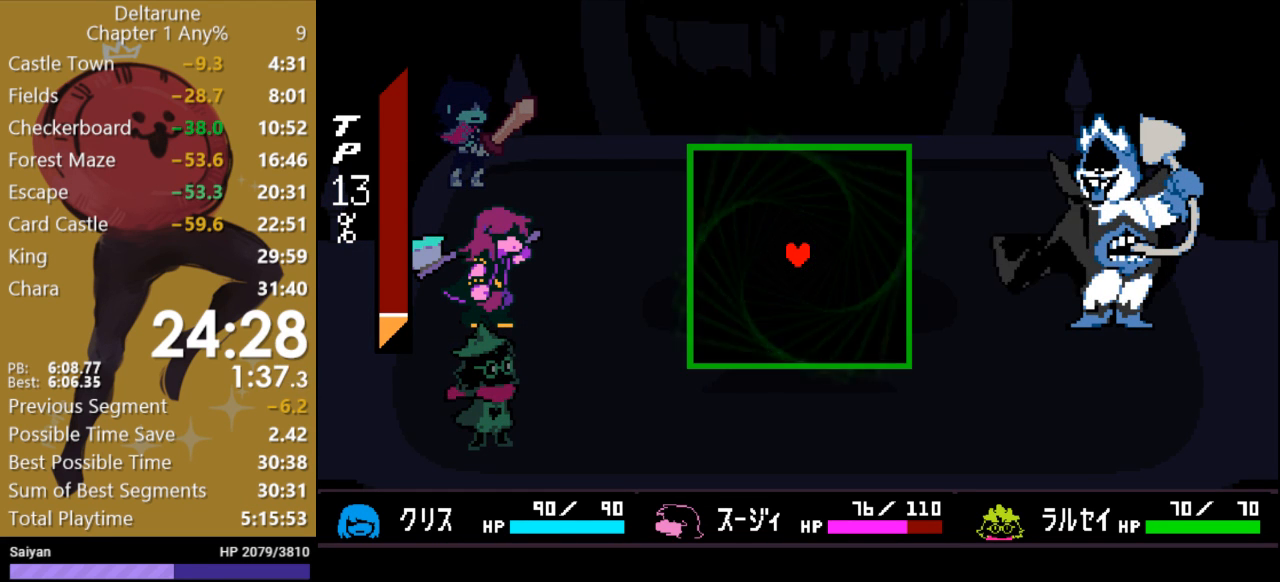
{"keys": [], "events": []}
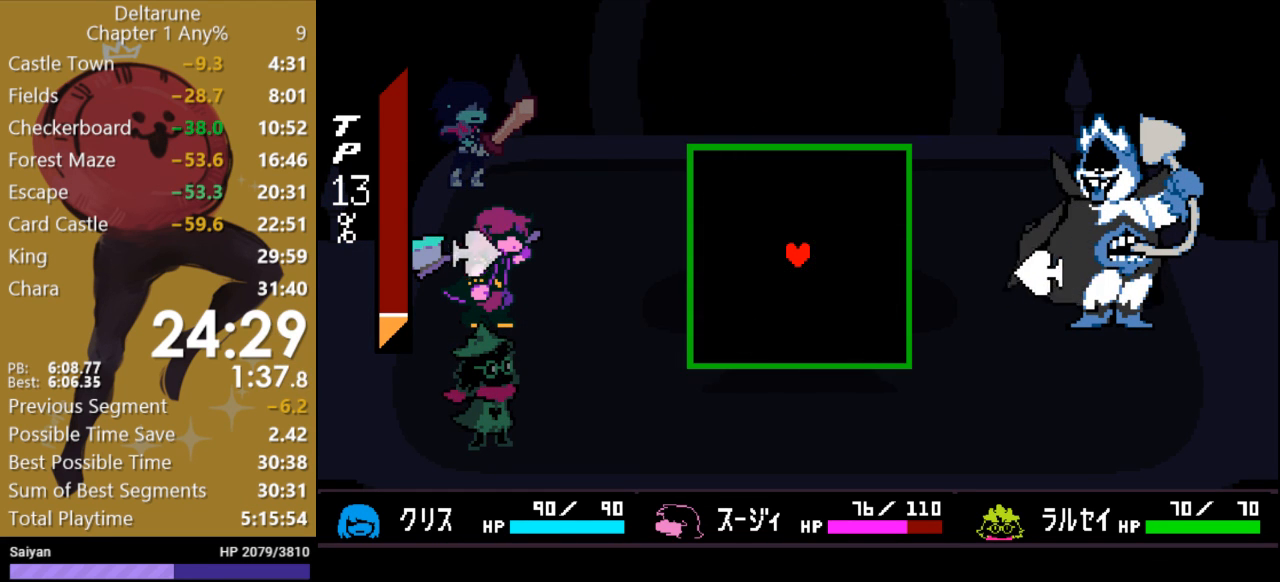
{"keys": ["down"], "events": [[67, "down", "down"]]}
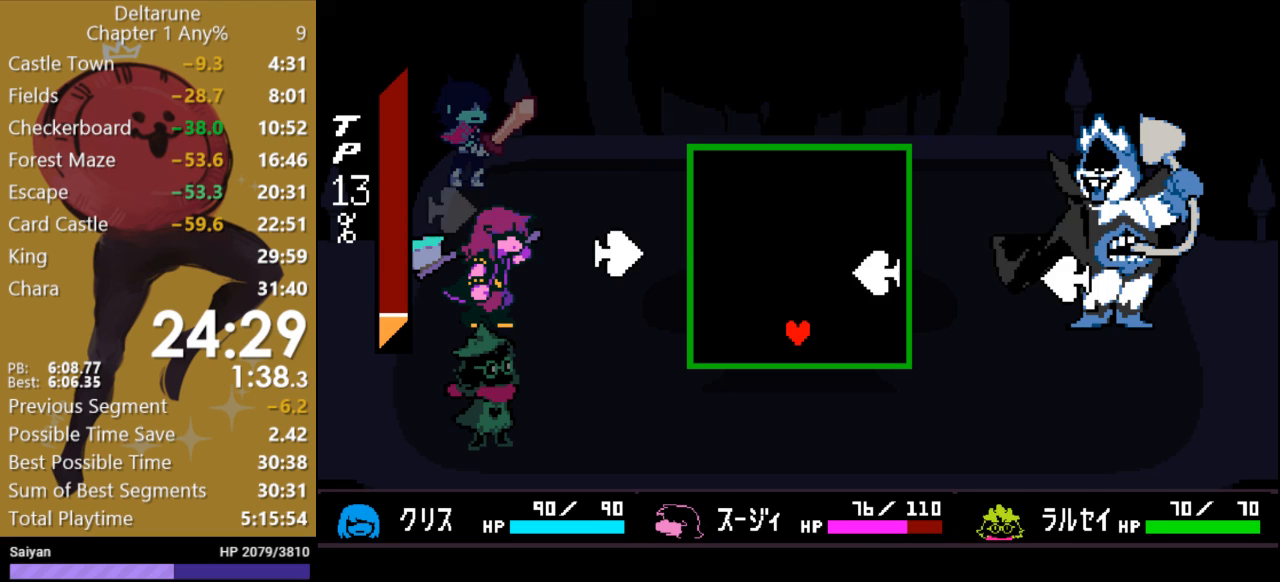
{"keys": [], "events": [[67, "down", "up"], [367, "c", "down"], [467, "c", "up"]]}
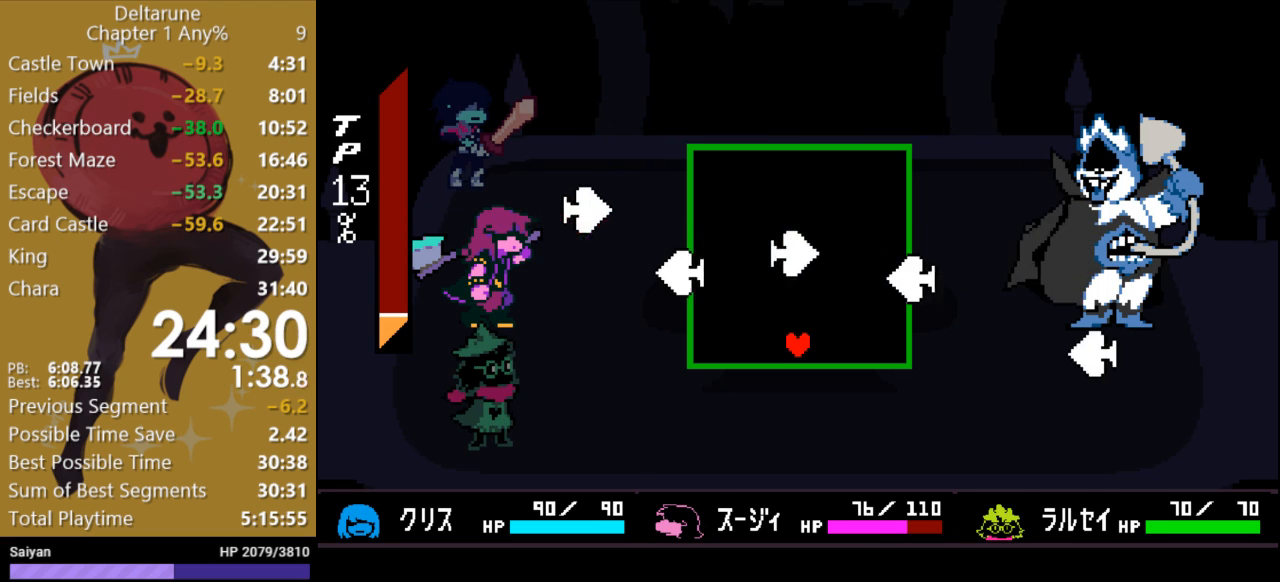
{"keys": ["up"], "events": [[500, "up", "down"]]}
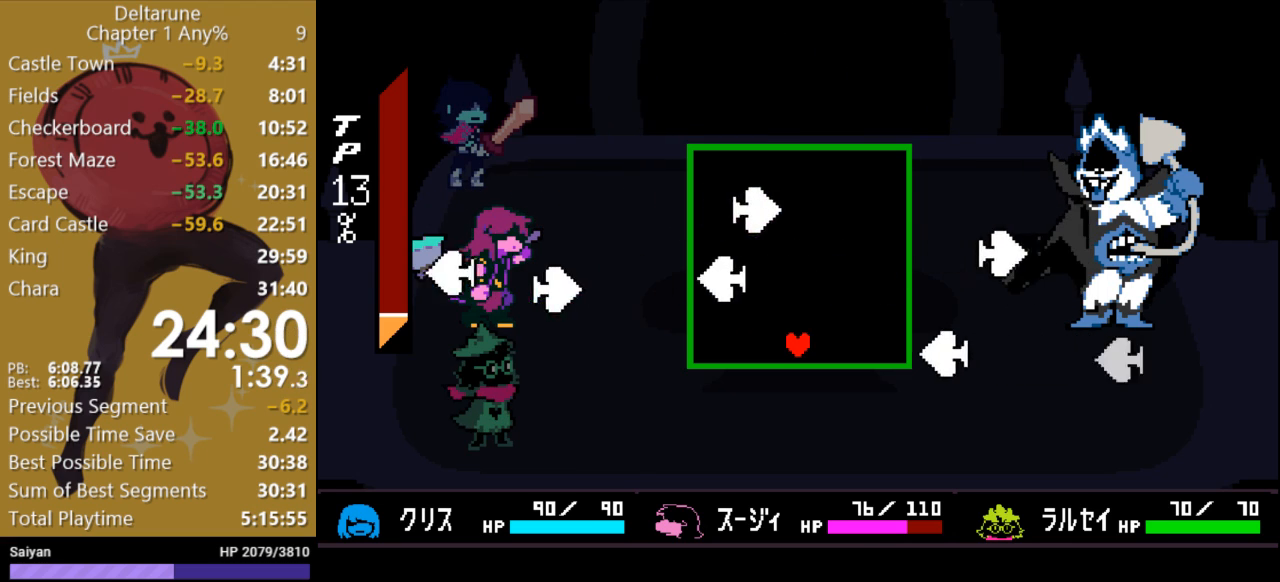
{"keys": [], "events": [[467, "up", "up"]]}
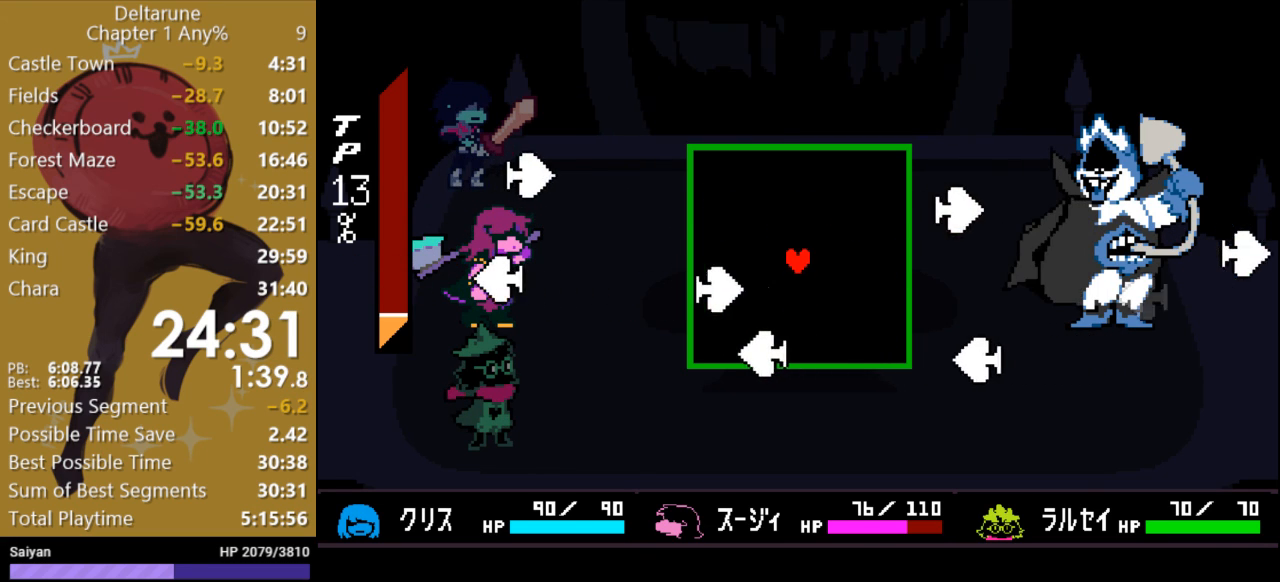
{"keys": [], "events": []}
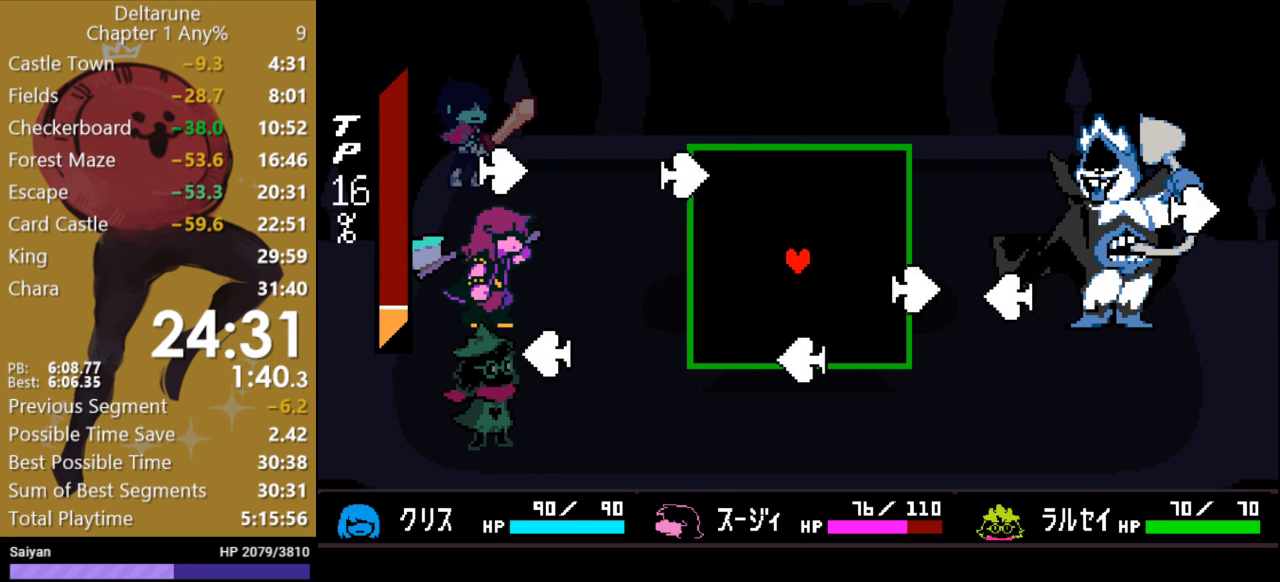
{"keys": [], "events": [[33, "up", "down"], [200, "up", "up"]]}
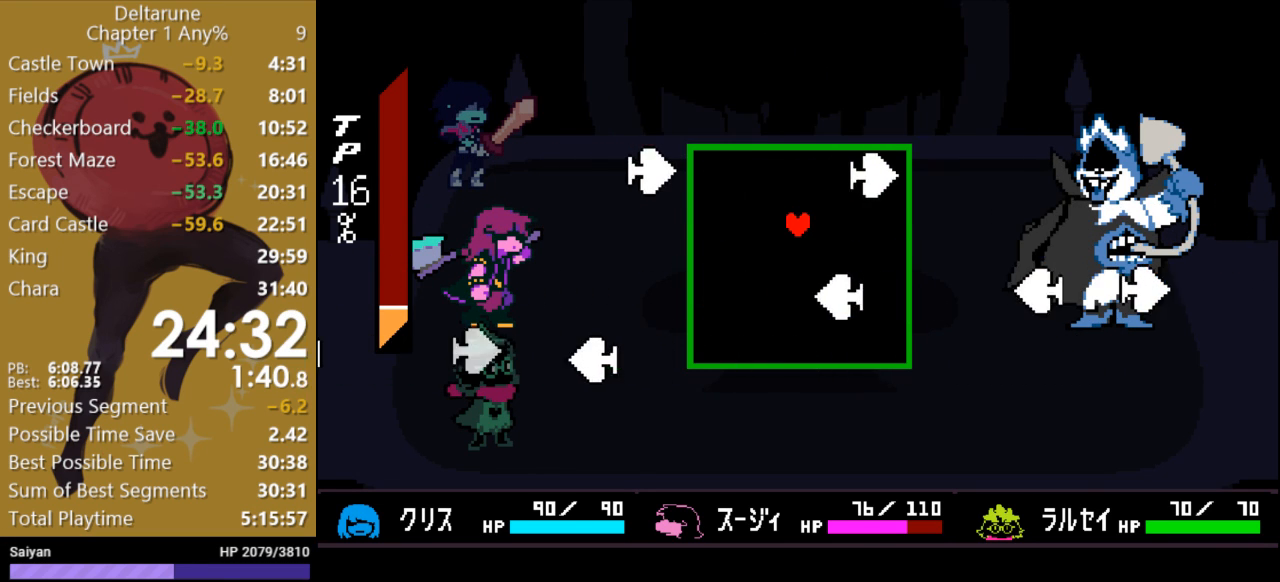
{"keys": ["down"], "events": [[33, "up", "down"], [133, "up", "up"], [433, "down", "down"]]}
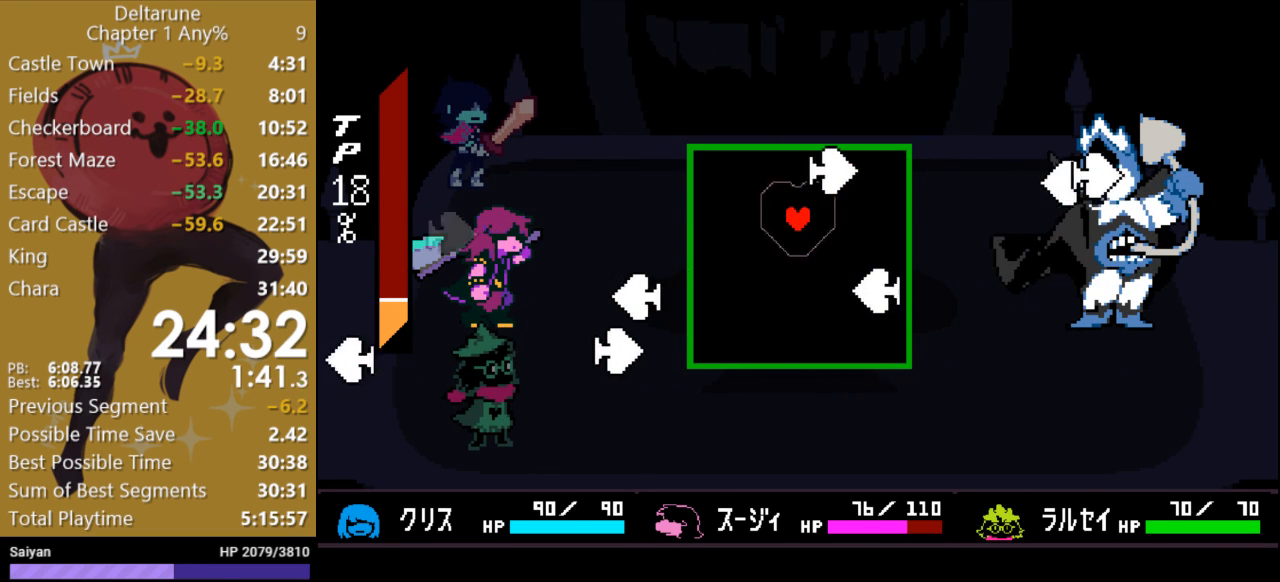
{"keys": [], "events": [[33, "down", "up"], [233, "down", "down"], [433, "down", "up"]]}
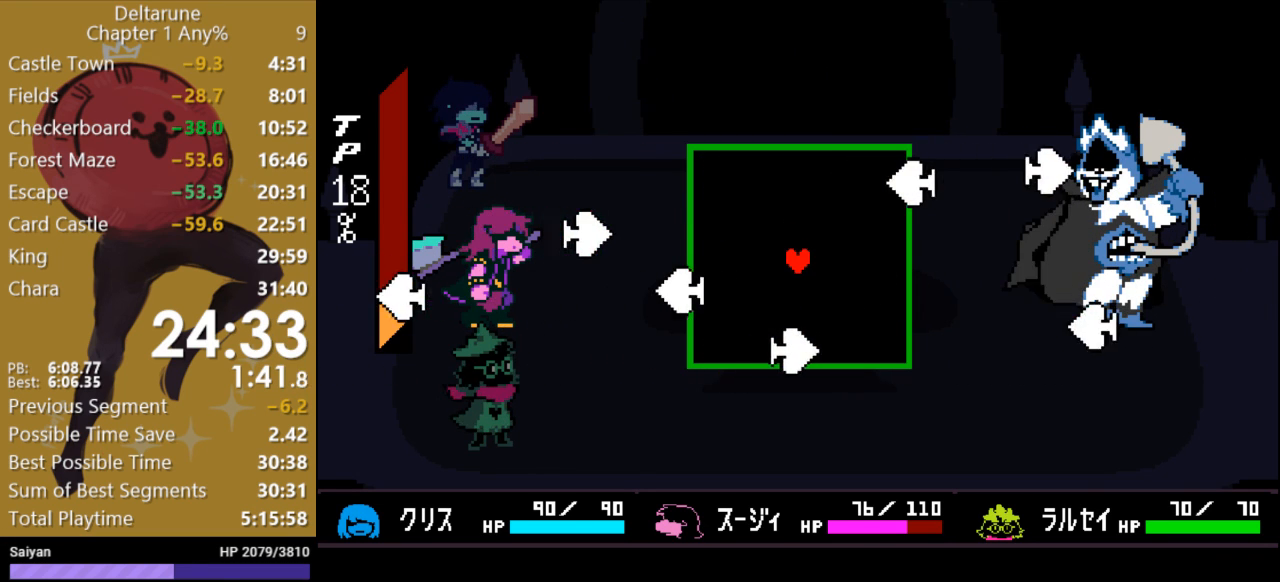
{"keys": [], "events": [[133, "up", "down"], [333, "up", "up"]]}
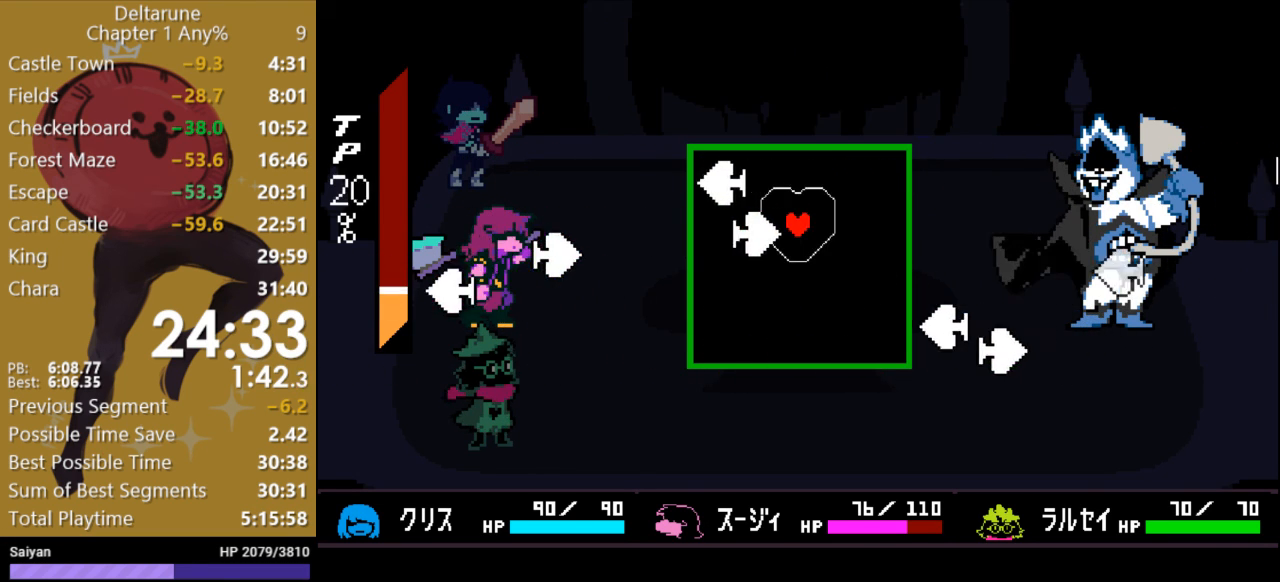
{"keys": [], "events": [[100, "up", "down"], [200, "up", "up"]]}
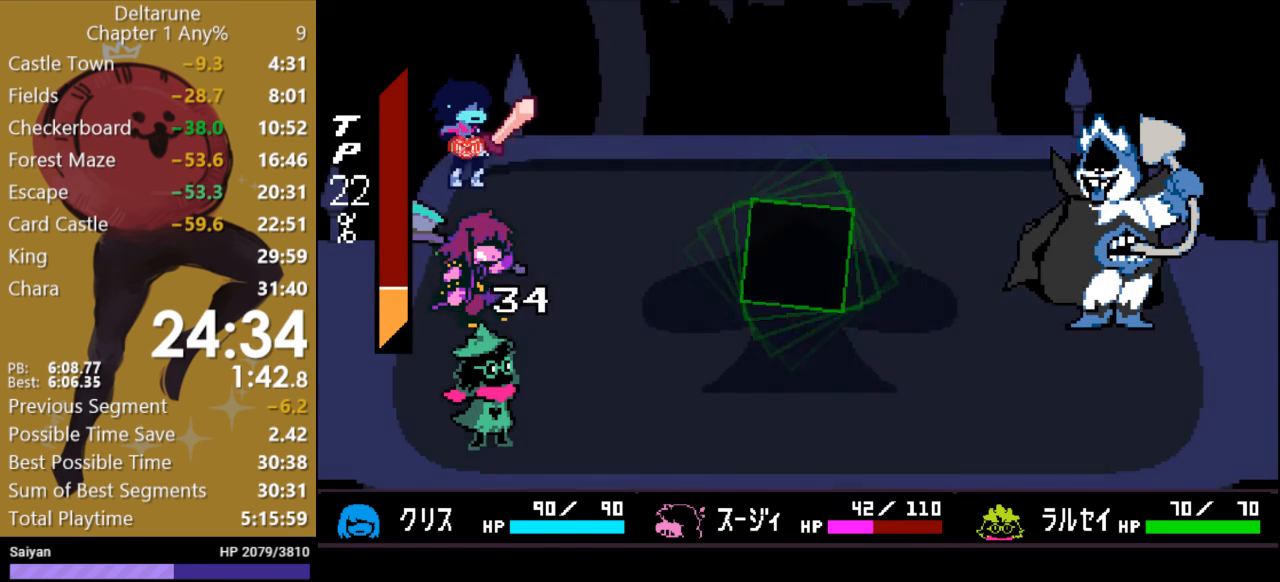
{"keys": [], "events": [[333, "return", "down"], [400, "return", "up"], [467, "return", "down"], [500, "return", "up"]]}
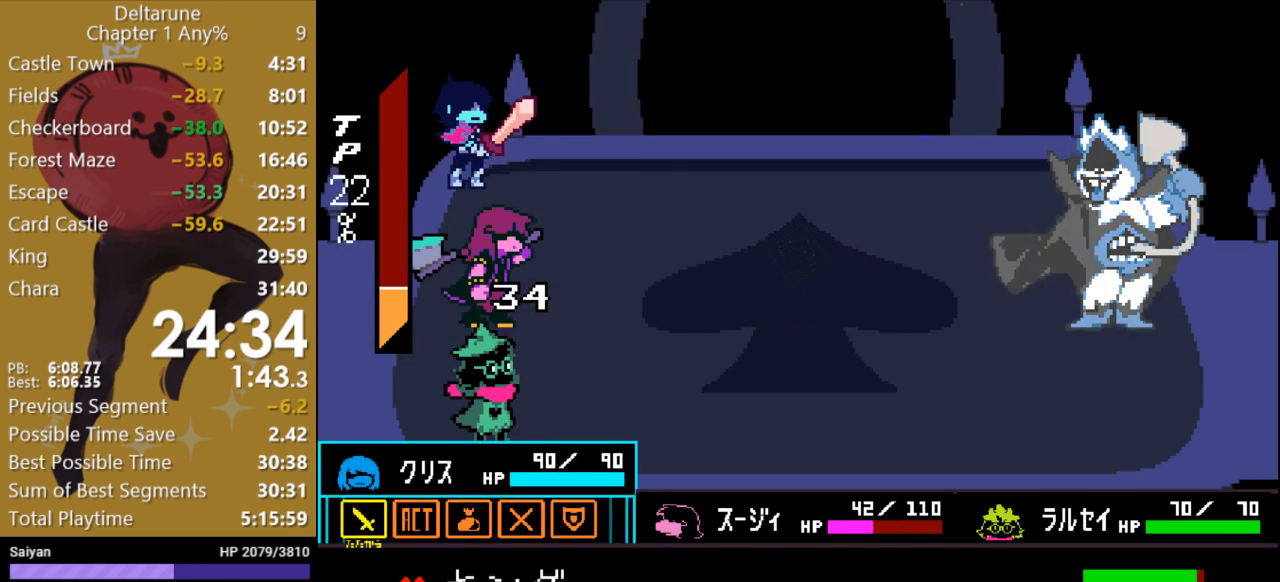
{"keys": [], "events": [[67, "return", "down"], [133, "return", "up"], [200, "return", "down"], [233, "return", "up"], [333, "return", "down"], [400, "return", "up"], [433, "return", "down"], [500, "return", "up"]]}
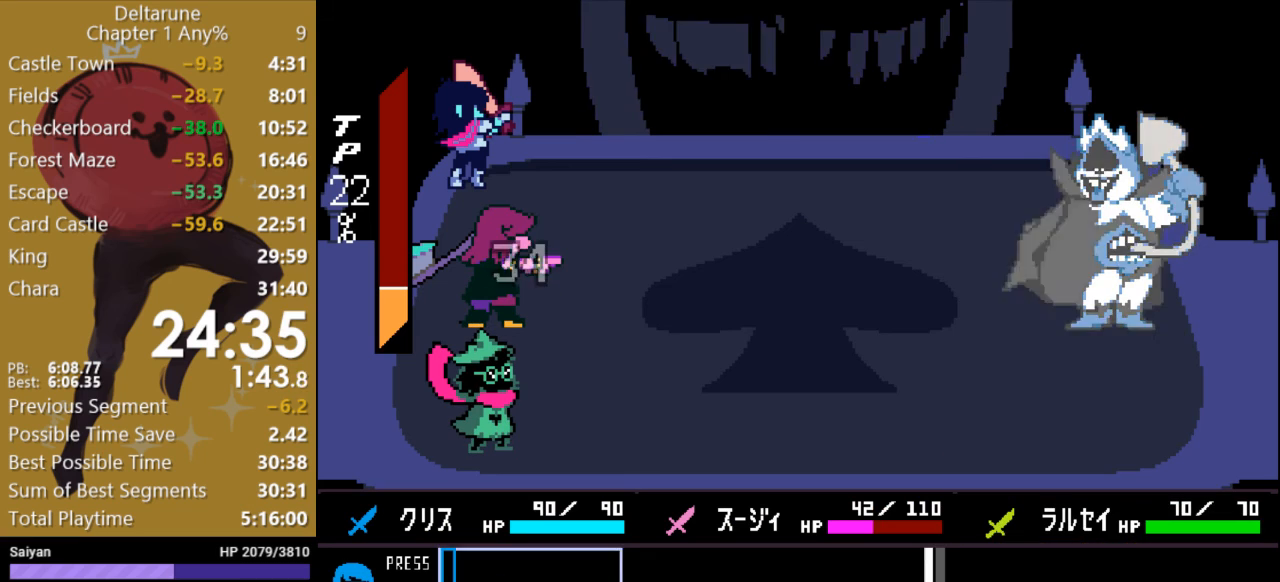
{"keys": [], "events": []}
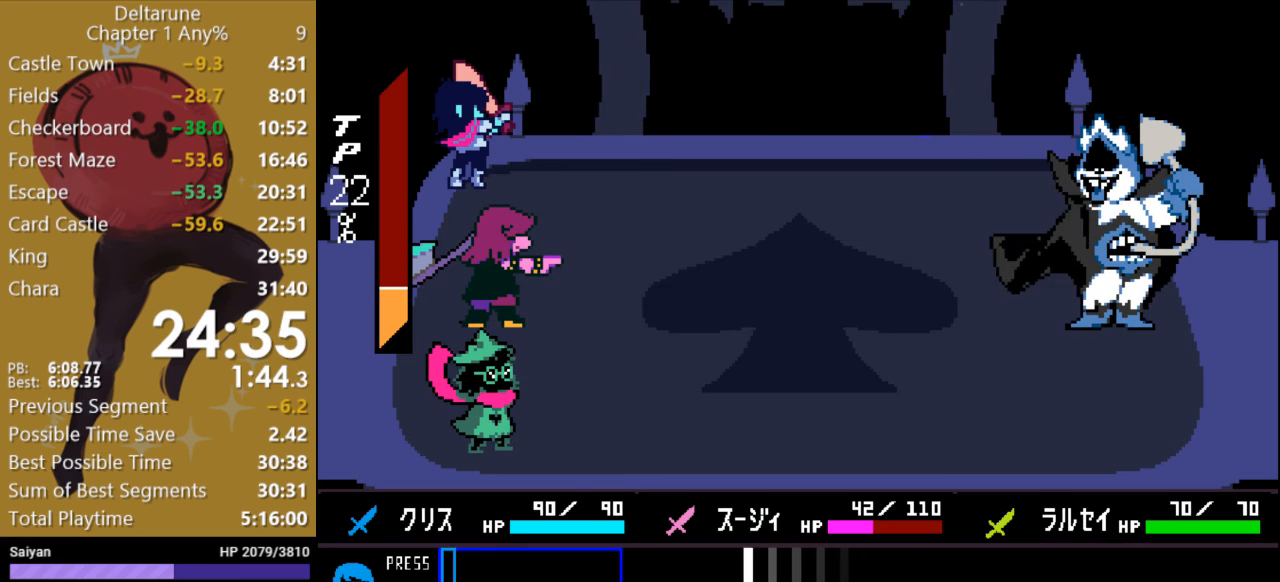
{"keys": [], "events": [[367, "return", "down"], [467, "return", "up"]]}
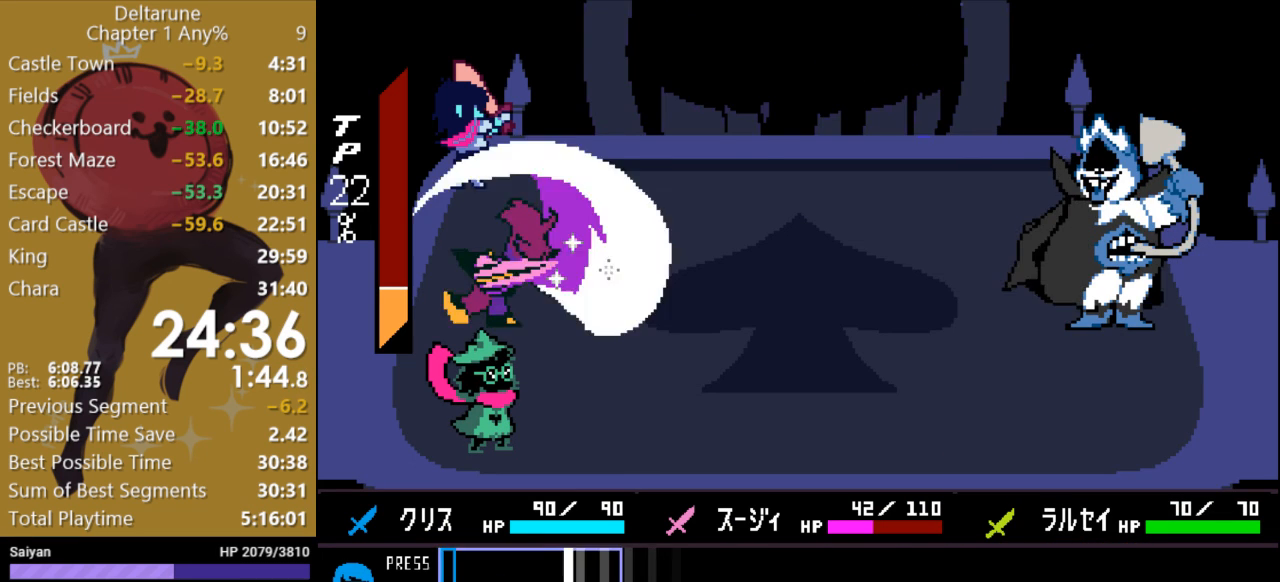
{"keys": [], "events": [[333, "return", "down"], [400, "return", "up"]]}
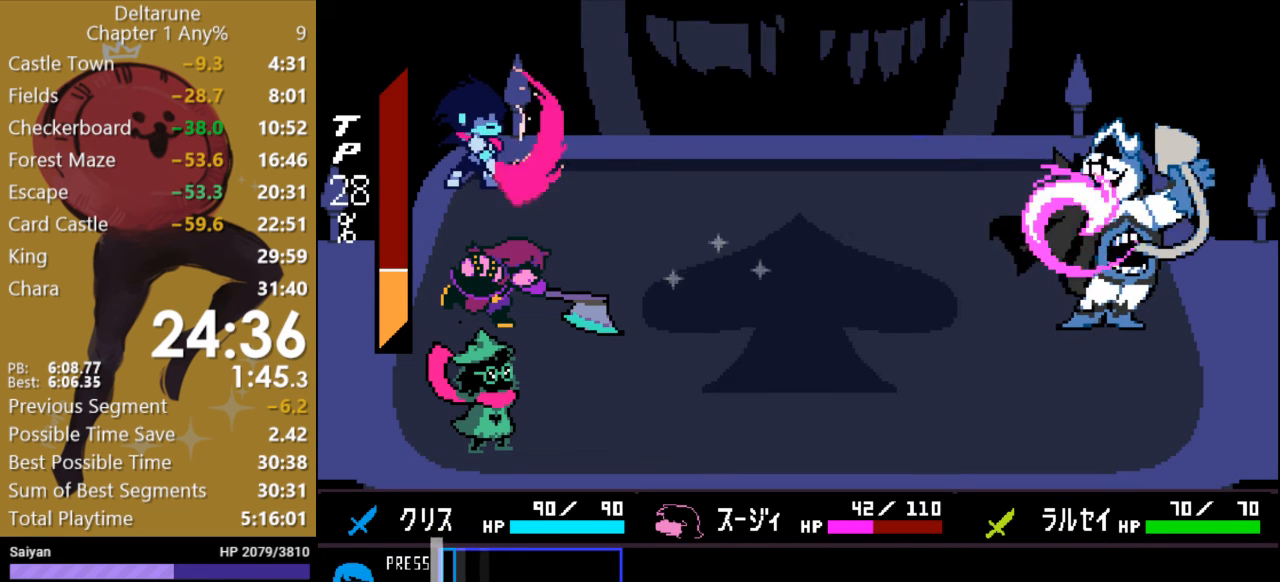
{"keys": [], "events": [[200, "return", "down"], [300, "return", "up"]]}
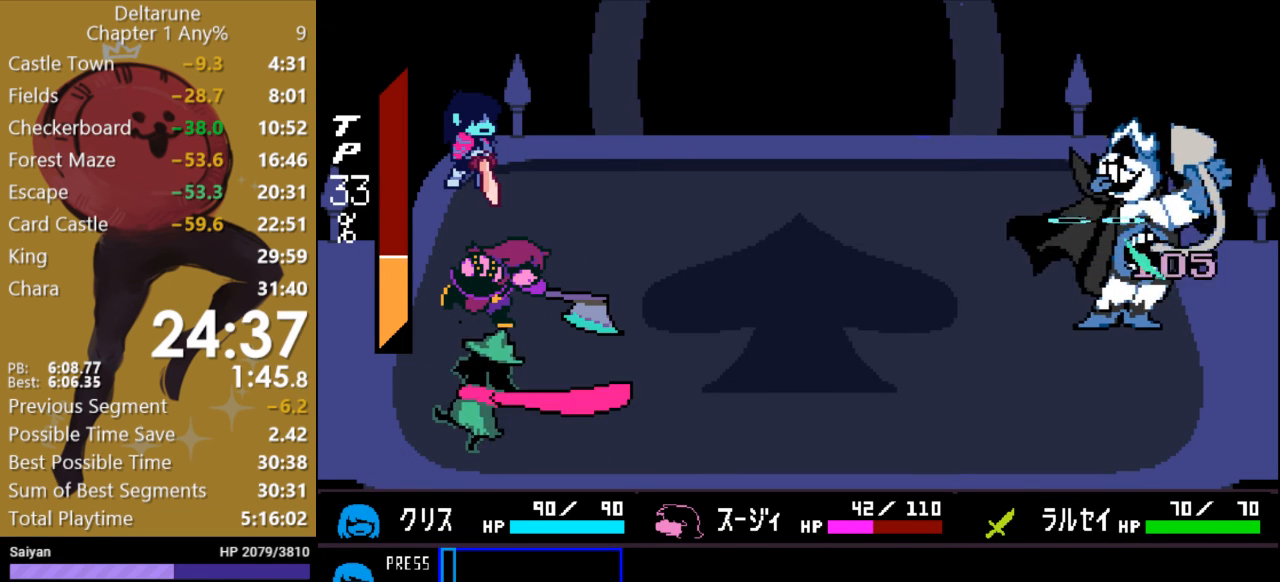
{"keys": ["c"], "events": [[100, "c", "down"]]}